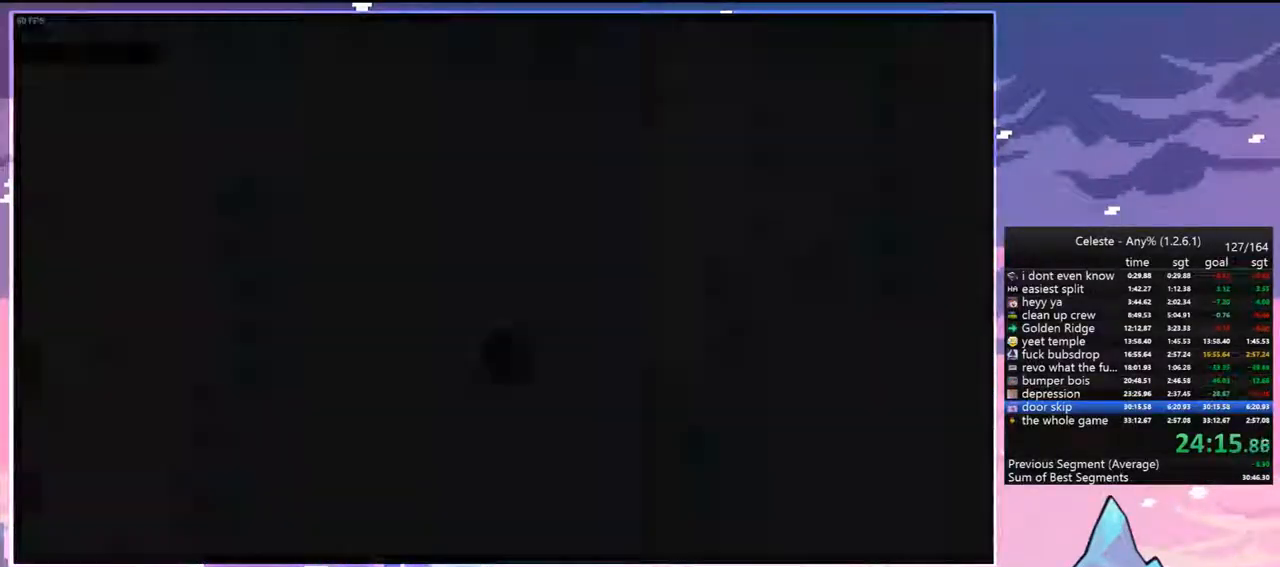
Gameplay with keyboard; each line is a JSON object with the keys held at the frame after it. "events" lists presses ("down") and releases ("up") of "dash", "down", "grab", "jump", "jump2", "left", "menu", "right", "skip" and "up" between this image and that frame as [ms after this image, input, new state], when the widget could be followed in between. No other keys are recorded. Mouse input is not recorded. Key names are as the overlay labels them; some are game actions (e.g. jump) rather than physical keys.
{"keys": [], "events": []}
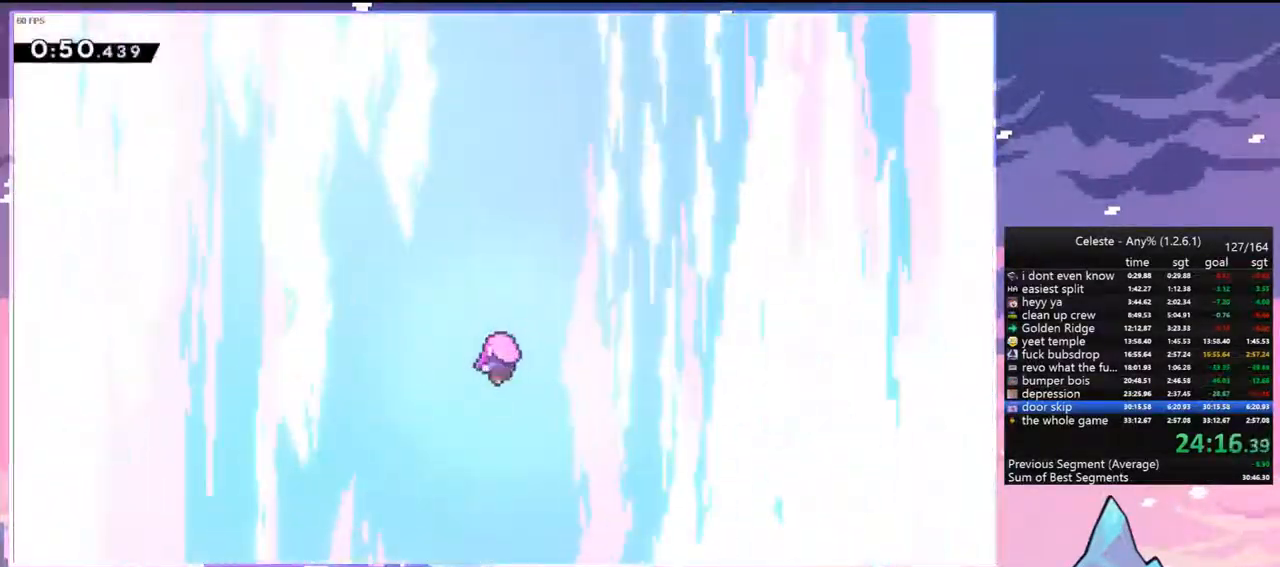
{"keys": [], "events": []}
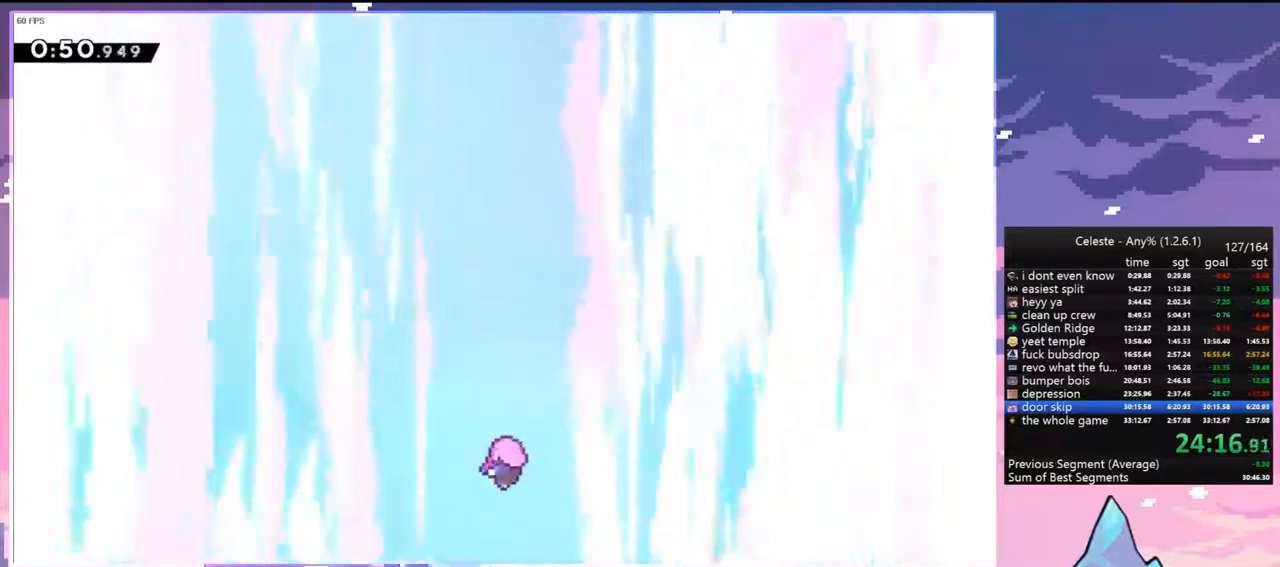
{"keys": [], "events": []}
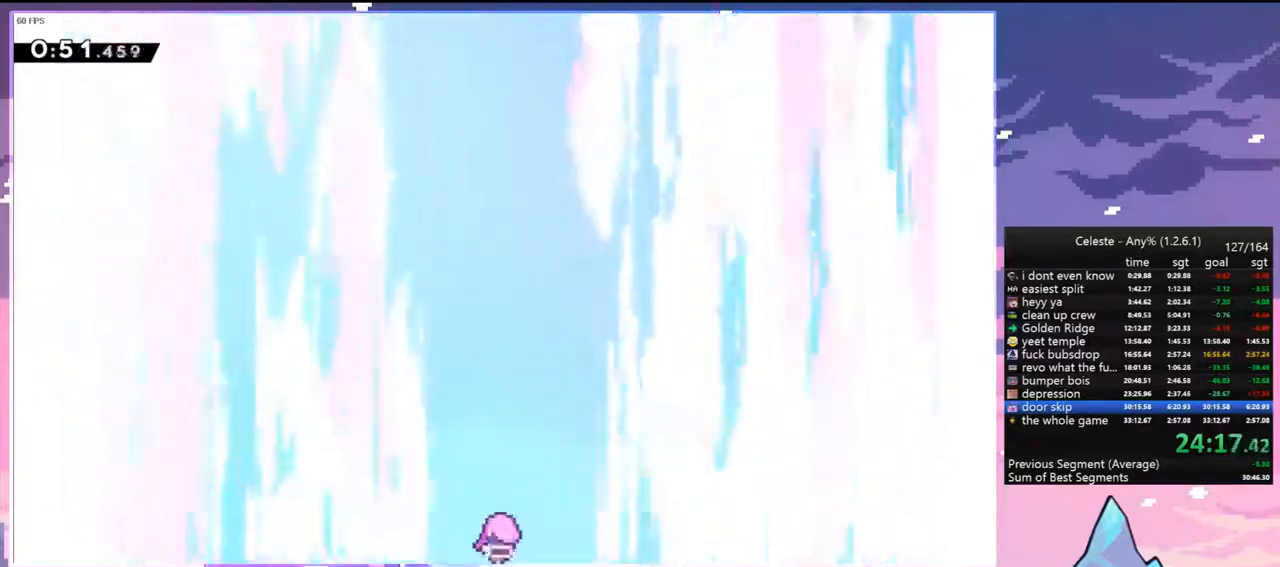
{"keys": [], "events": []}
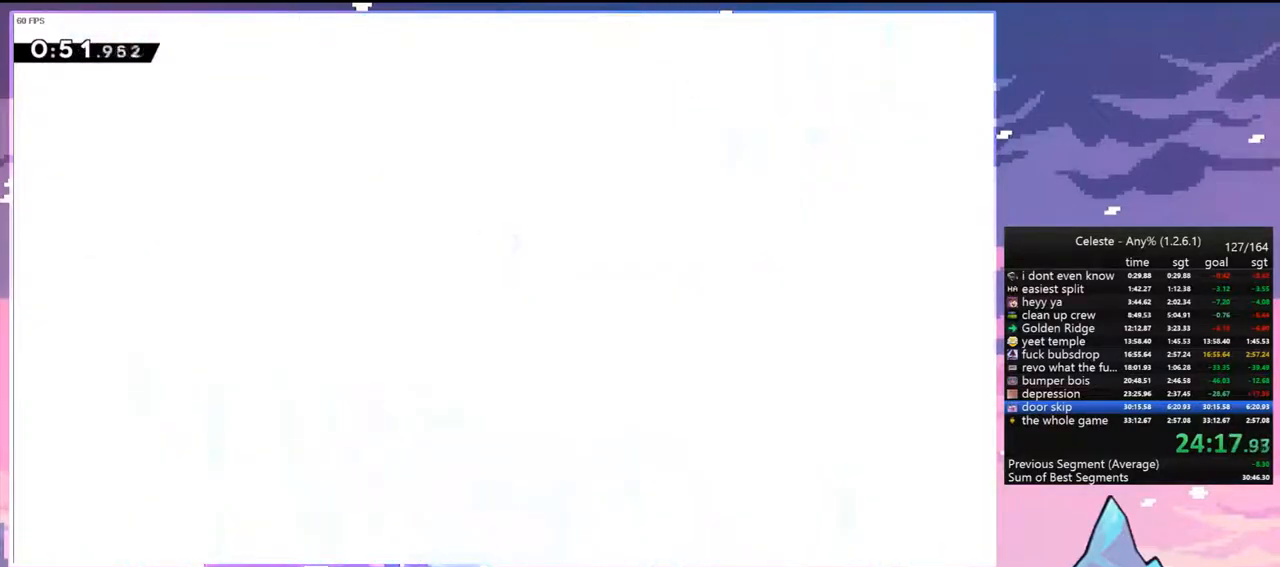
{"keys": [], "events": []}
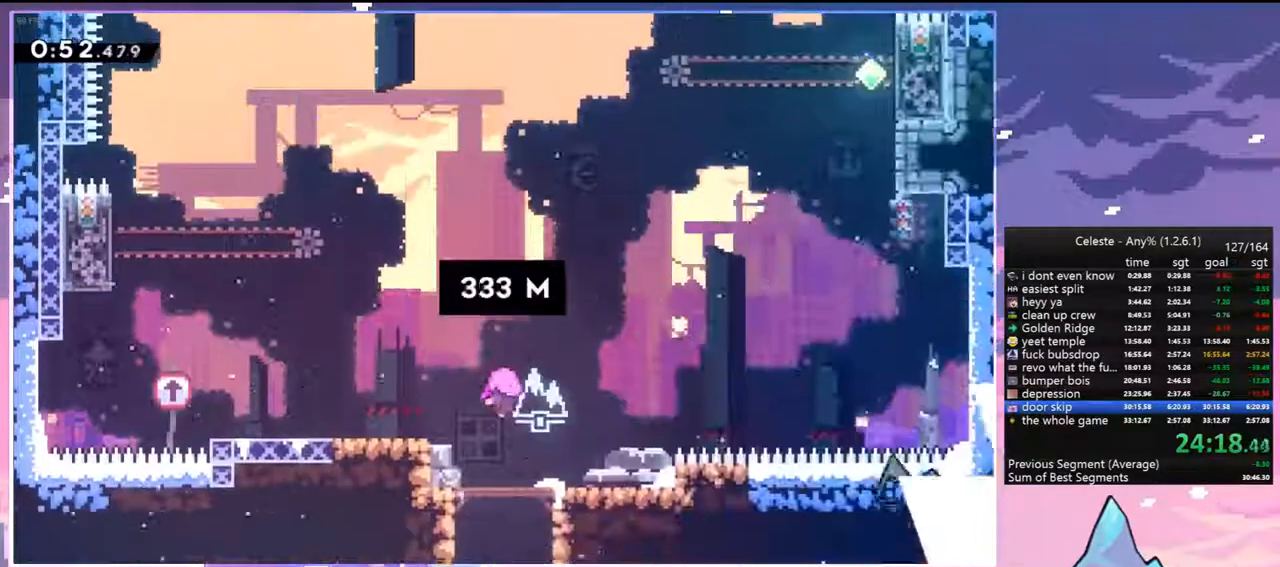
{"keys": [], "events": []}
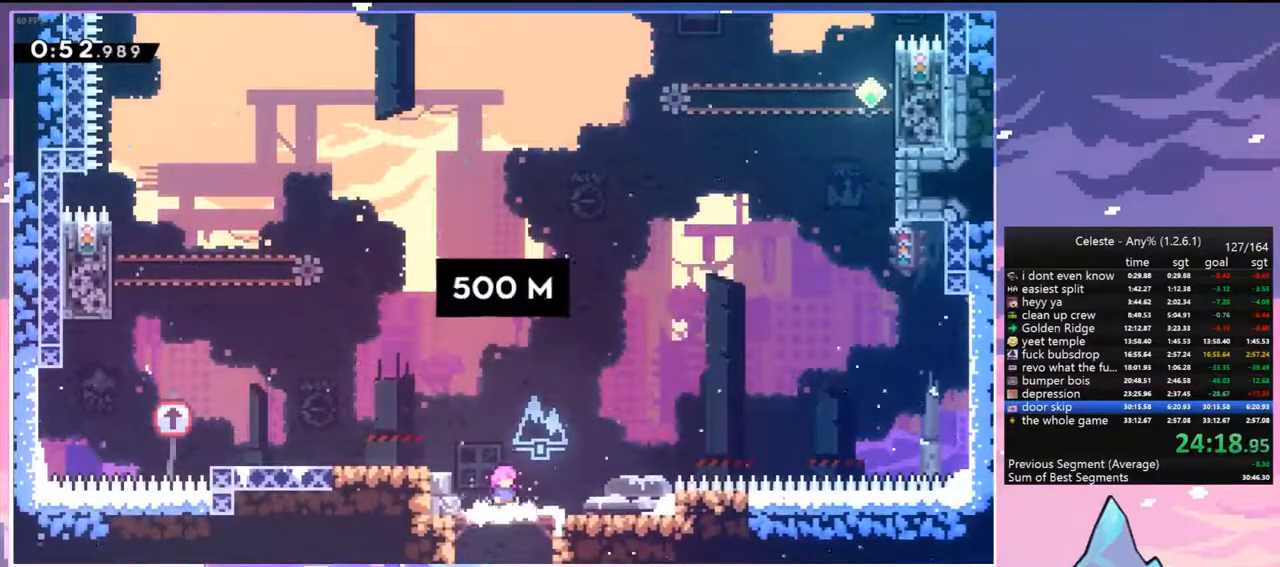
{"keys": ["dash", "left"], "events": [[117, "left", "down"], [250, "jump", "down"], [383, "dash", "down"], [383, "jump", "up"]]}
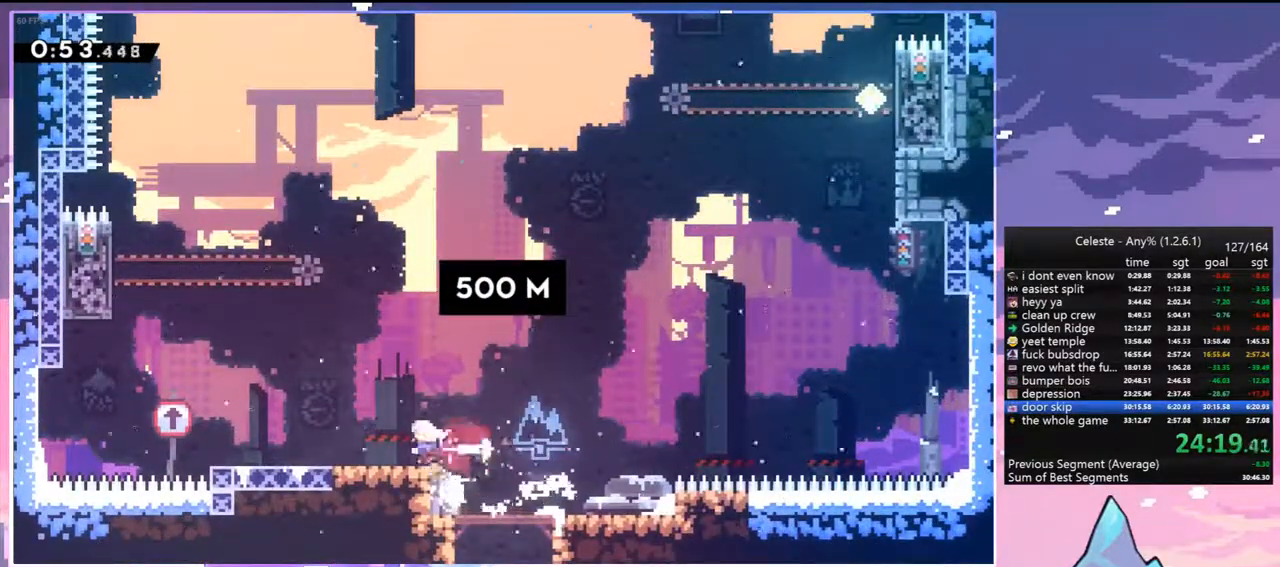
{"keys": ["dash", "up"], "events": [[83, "jump", "down"], [167, "dash", "up"], [450, "up", "down"], [500, "dash", "down"], [500, "jump", "up"], [500, "left", "up"]]}
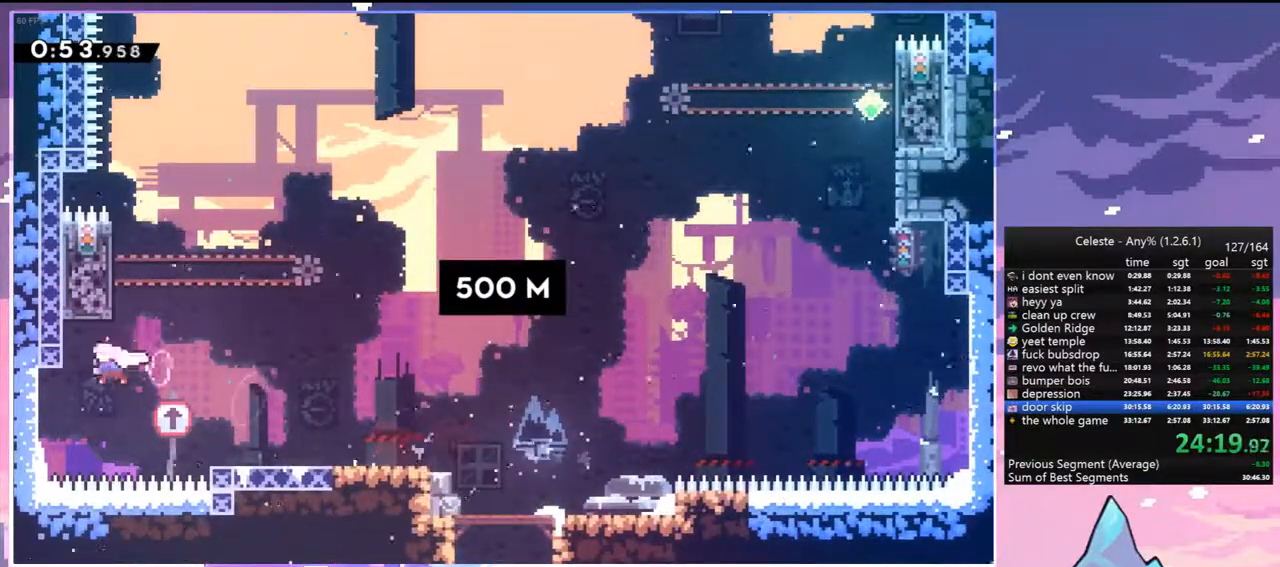
{"keys": ["jump", "up"], "events": [[183, "jump", "down"], [233, "right", "down"], [283, "dash", "up"], [333, "right", "up"]]}
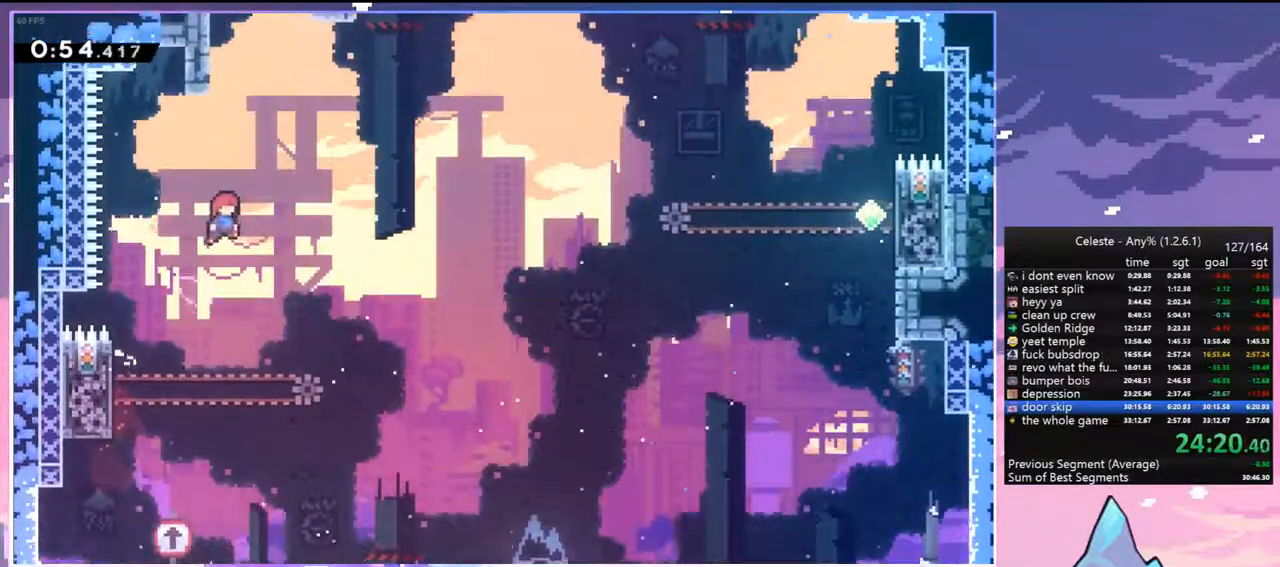
{"keys": ["dash", "grab", "jump", "right", "up"], "events": [[67, "dash", "down"], [117, "jump", "up"], [350, "jump", "down"], [383, "right", "down"], [433, "grab", "down"]]}
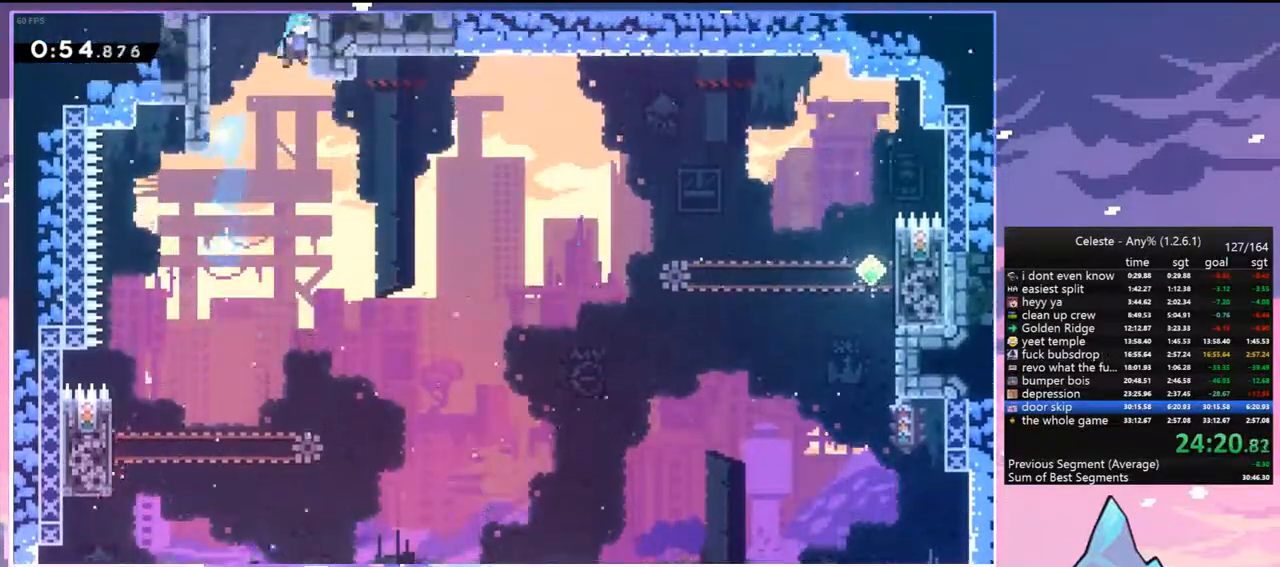
{"keys": ["grab", "jump", "right", "up"], "events": [[33, "dash", "up"], [33, "jump", "up"], [83, "jump", "down"], [167, "jump2", "down"], [217, "jump", "up"], [267, "jump", "down"], [317, "jump2", "up"]]}
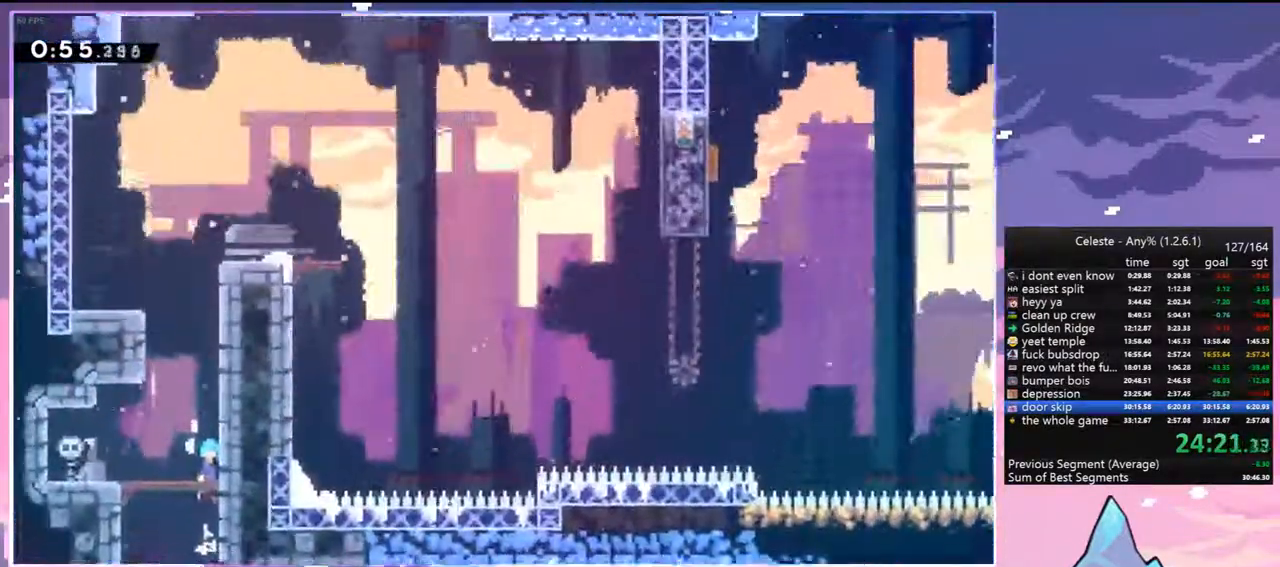
{"keys": ["grab", "jump", "right", "up"], "events": [[367, "jump", "up"], [467, "jump", "down"]]}
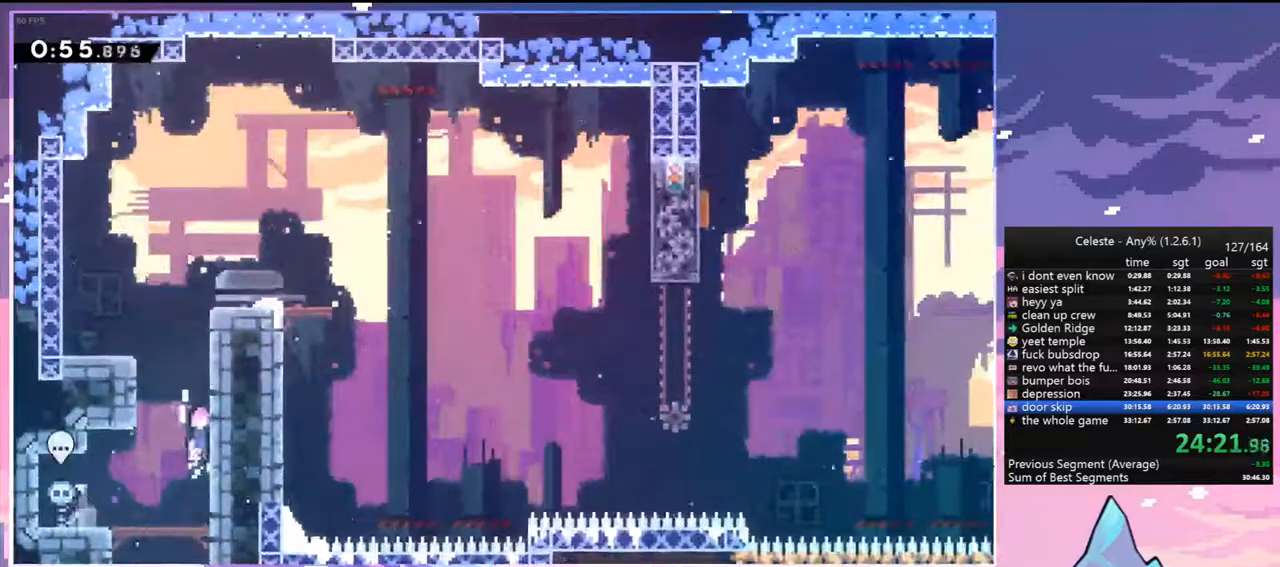
{"keys": ["down", "right"], "events": [[100, "grab", "up"], [100, "right", "up"], [200, "dash", "down"], [250, "jump", "up"], [383, "up", "up"], [433, "dash", "up"], [433, "down", "down"], [433, "right", "down"]]}
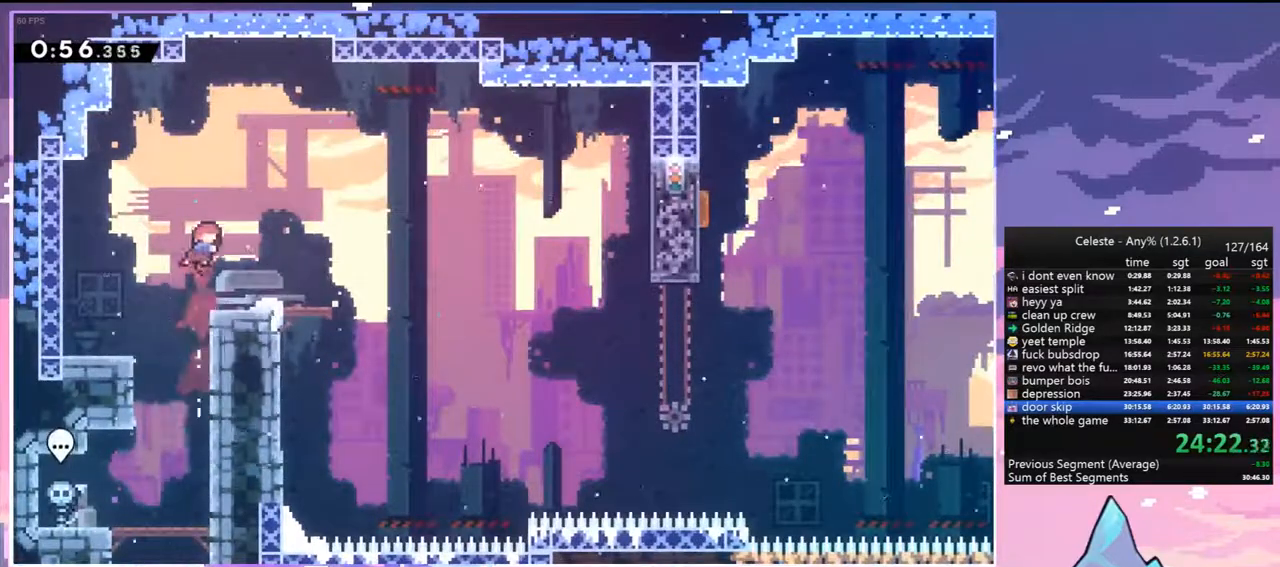
{"keys": ["right", "up"], "events": [[33, "dash", "down"], [217, "jump", "down"], [317, "down", "up"], [317, "jump", "up"], [367, "dash", "up"], [500, "up", "down"]]}
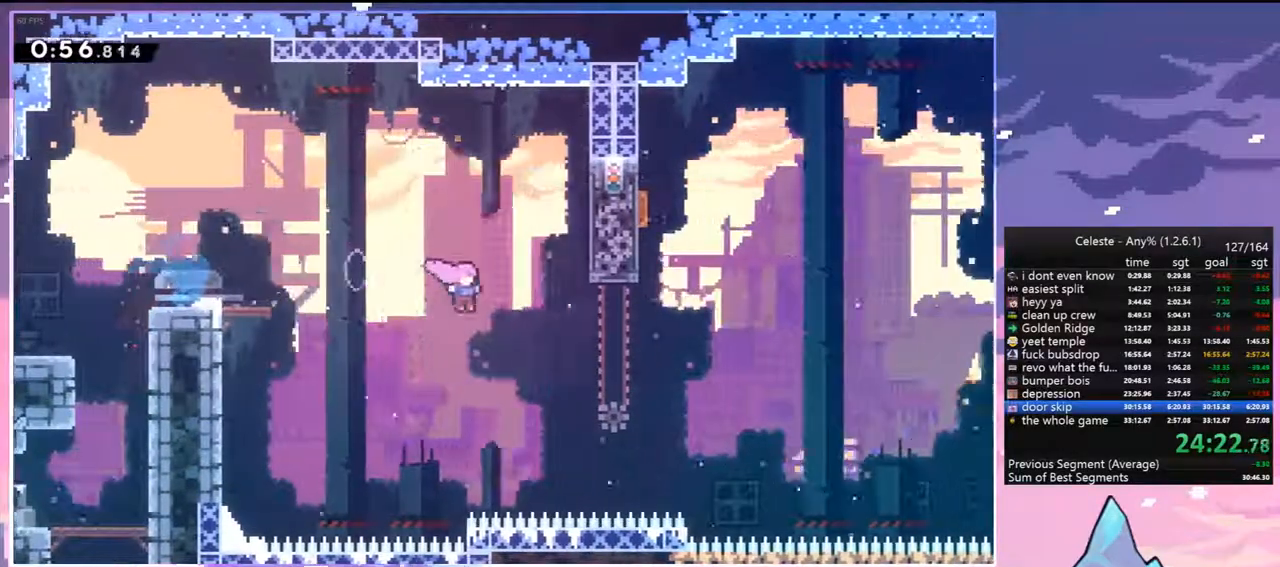
{"keys": ["dash", "left", "up"], "events": [[233, "dash", "down"], [367, "dash", "up"], [417, "left", "down"], [417, "right", "up"], [467, "dash", "down"]]}
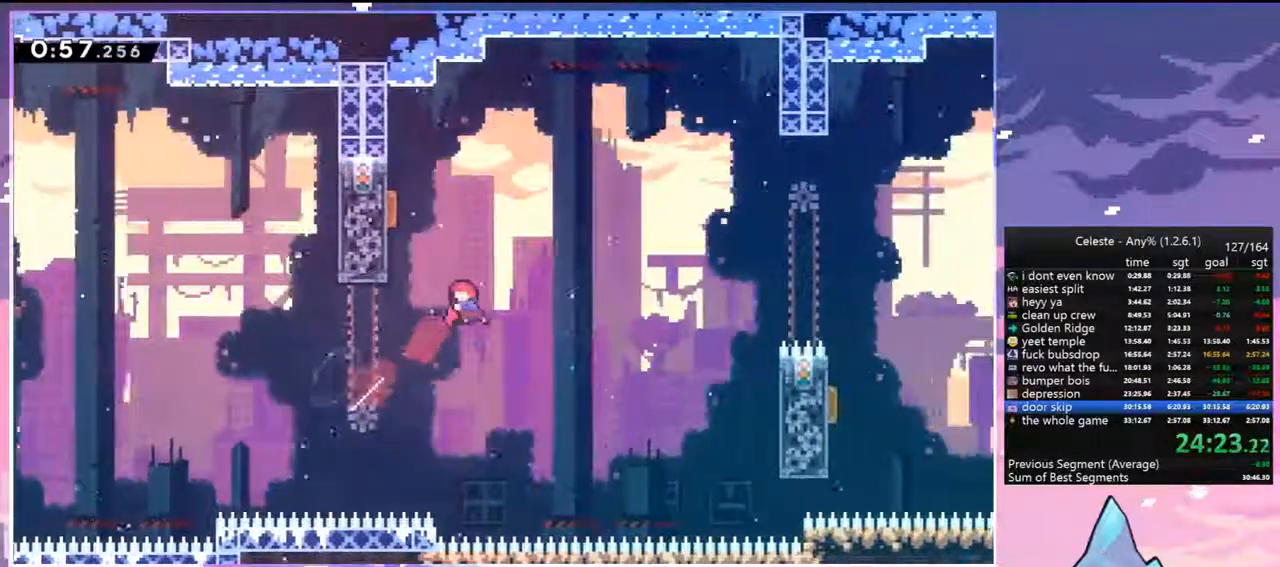
{"keys": ["right"], "events": [[117, "dash", "up"], [150, "up", "up"], [200, "left", "up"], [200, "right", "down"]]}
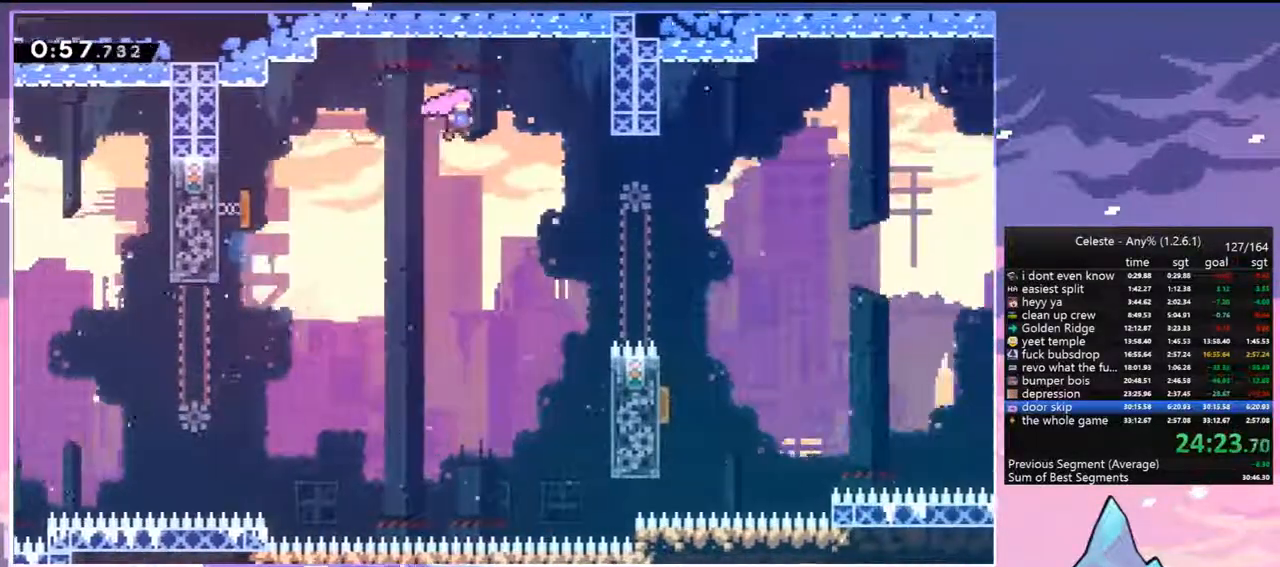
{"keys": ["down", "right"], "events": [[217, "dash", "down"], [217, "down", "down"], [400, "dash", "up"]]}
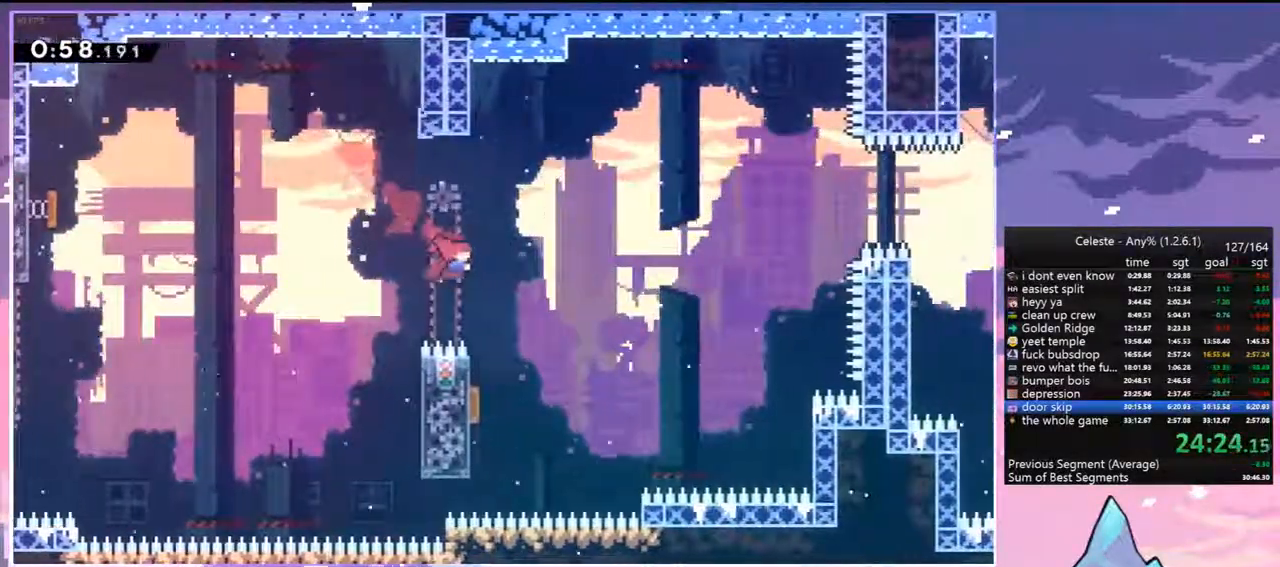
{"keys": ["right", "up"], "events": [[133, "dash", "down"], [133, "left", "down"], [133, "right", "up"], [283, "dash", "up"], [283, "down", "up"], [333, "left", "up"], [333, "right", "down"], [417, "up", "down"]]}
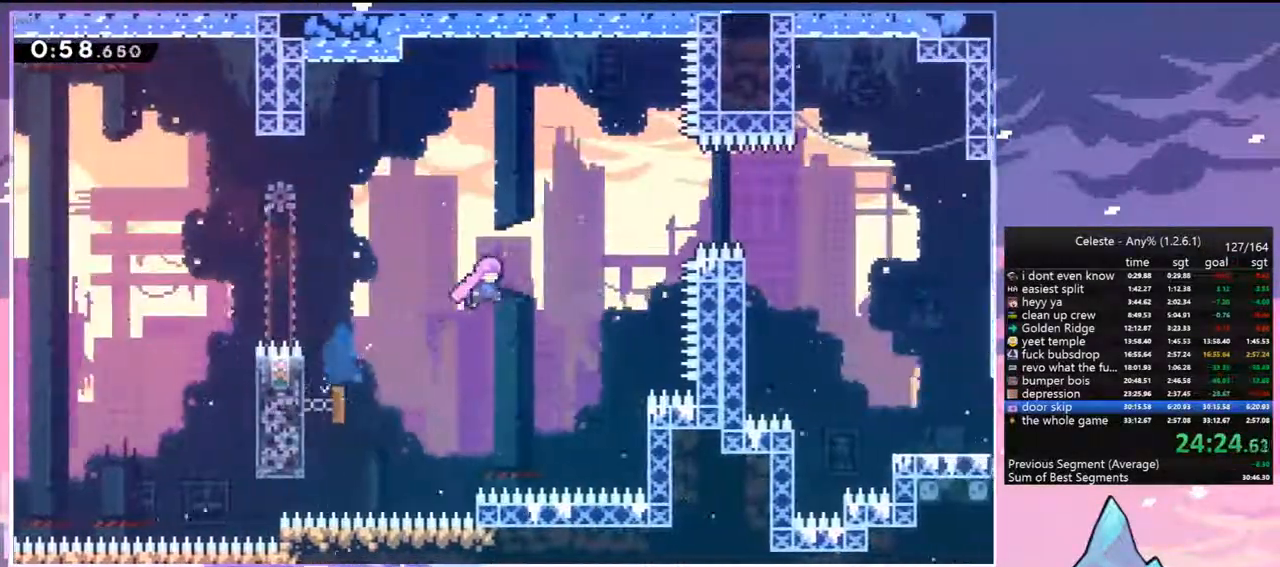
{"keys": ["right"], "events": [[67, "dash", "down"], [200, "dash", "up"], [250, "up", "up"], [300, "dash", "down"], [433, "dash", "up"]]}
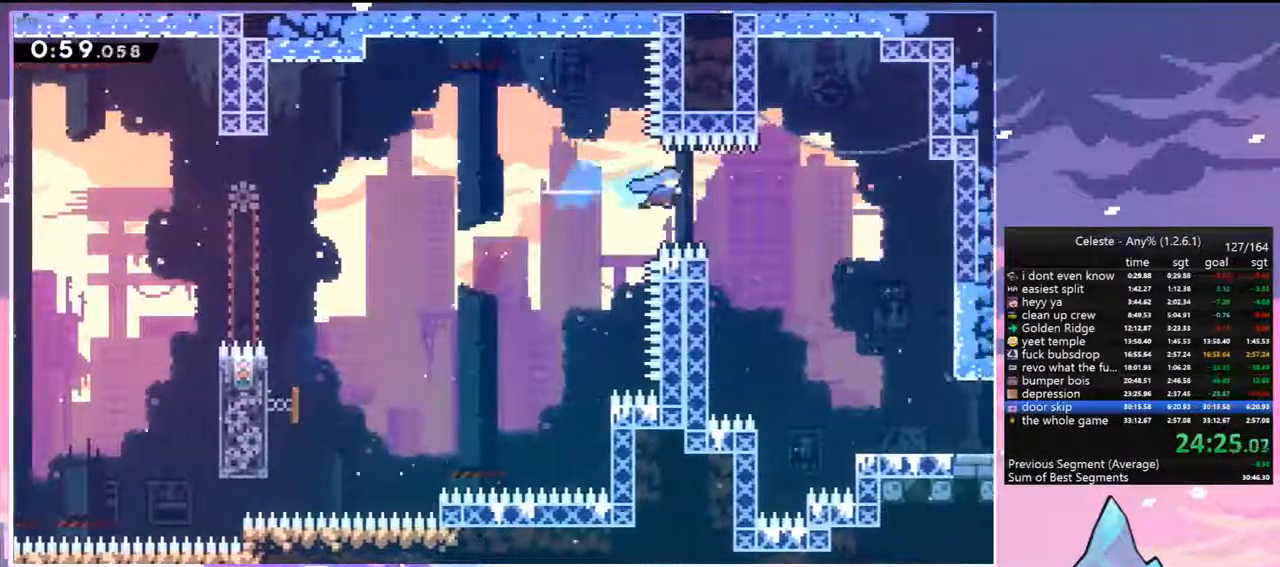
{"keys": ["down", "right"], "events": [[83, "down", "down"]]}
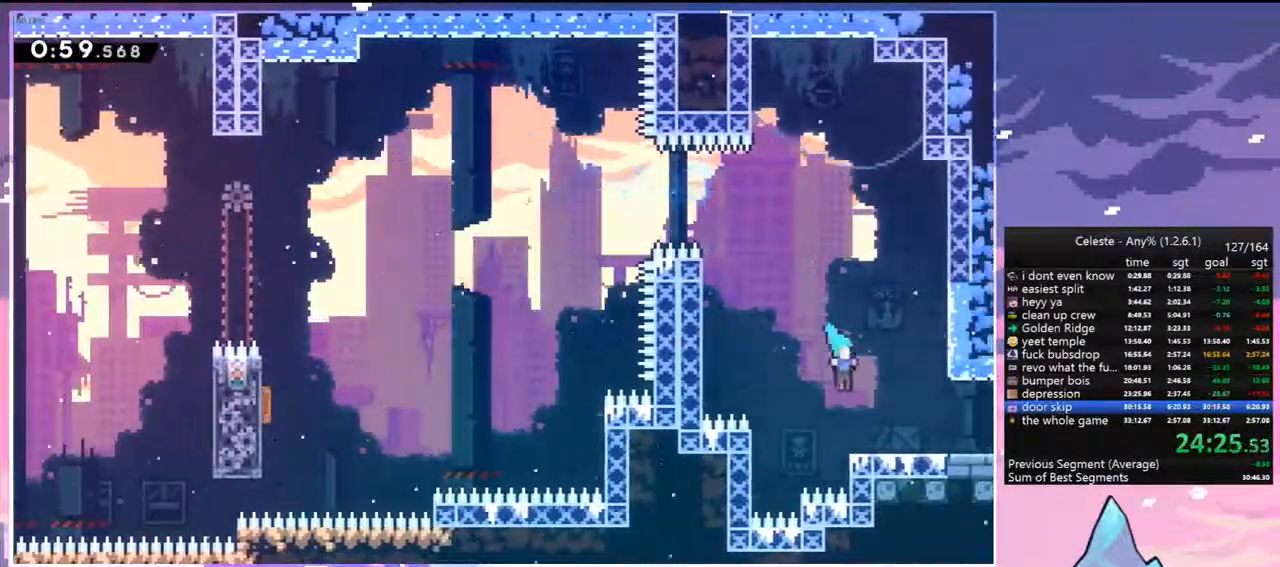
{"keys": ["jump", "right"], "events": [[100, "dash", "down"], [183, "down", "up"], [183, "jump", "down"], [283, "dash", "up"]]}
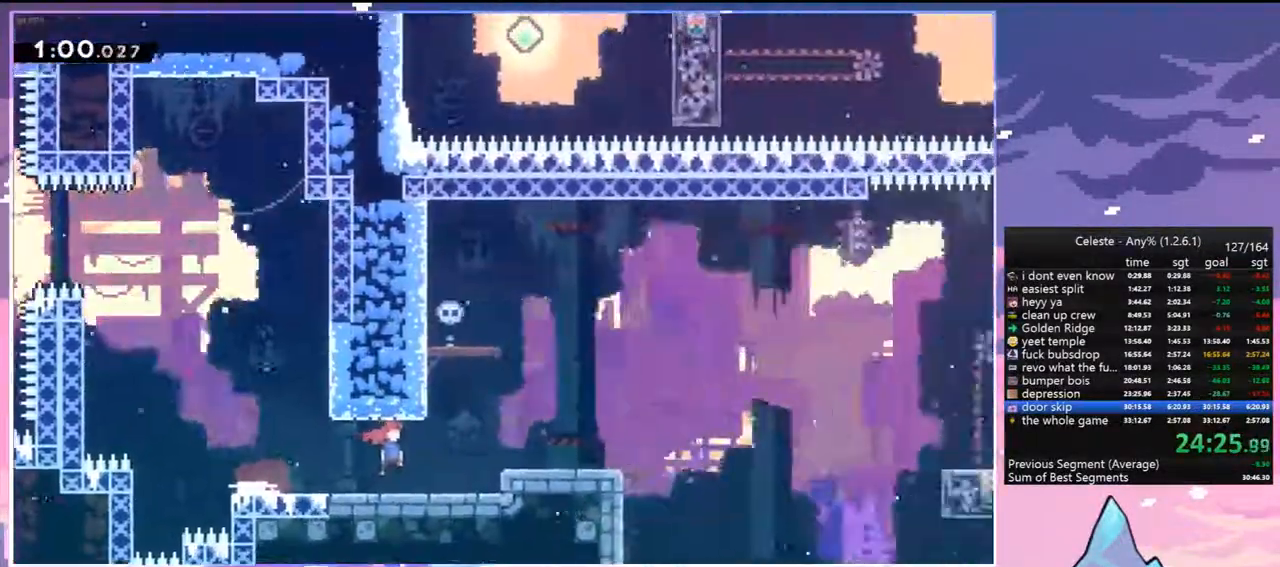
{"keys": ["jump", "right"], "events": []}
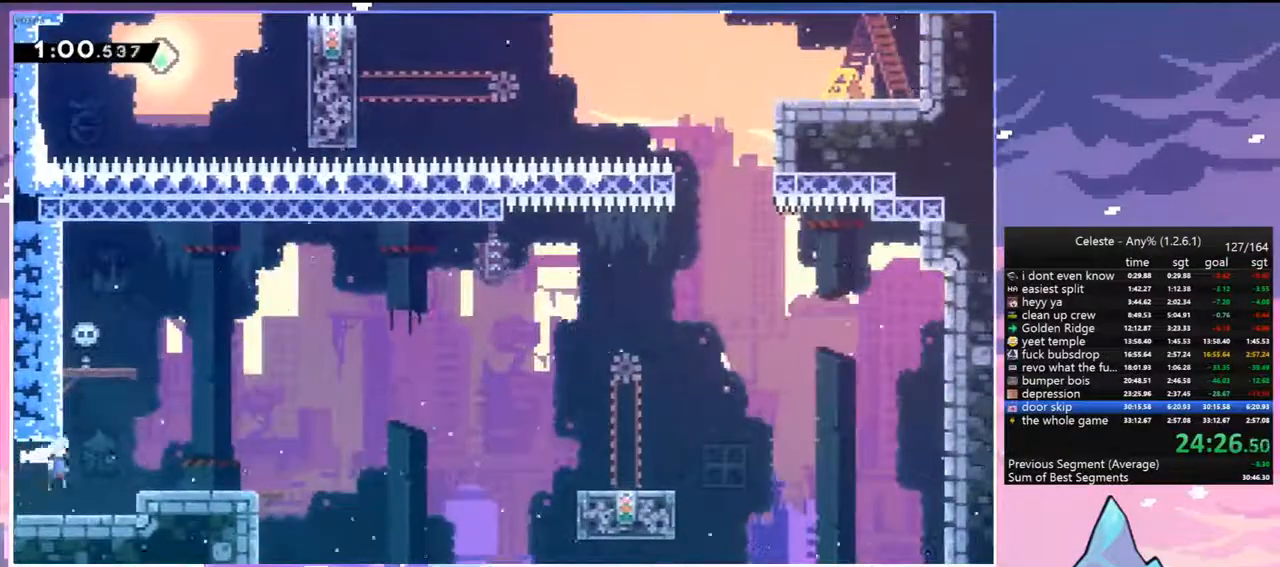
{"keys": ["right"], "events": [[83, "jump", "up"], [117, "down", "down"], [167, "dash", "down"], [317, "jump", "down"], [400, "down", "up"], [450, "dash", "up"], [500, "jump", "up"]]}
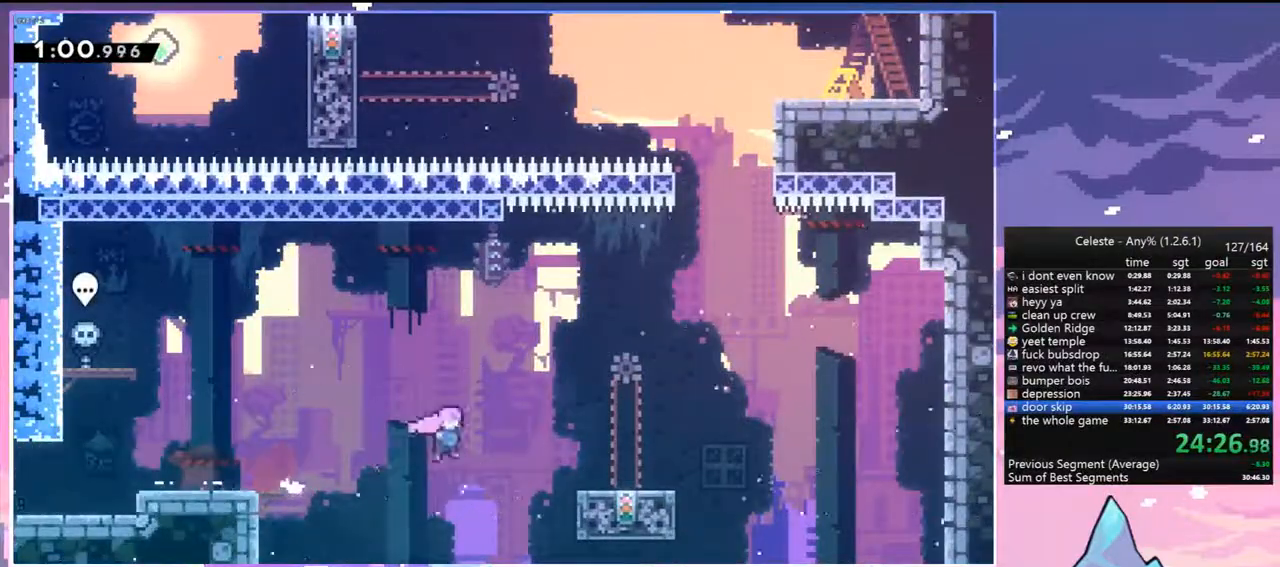
{"keys": ["dash", "up"], "events": [[233, "jump", "down"], [283, "up", "down"], [333, "right", "up"], [417, "dash", "down"], [417, "jump", "up"]]}
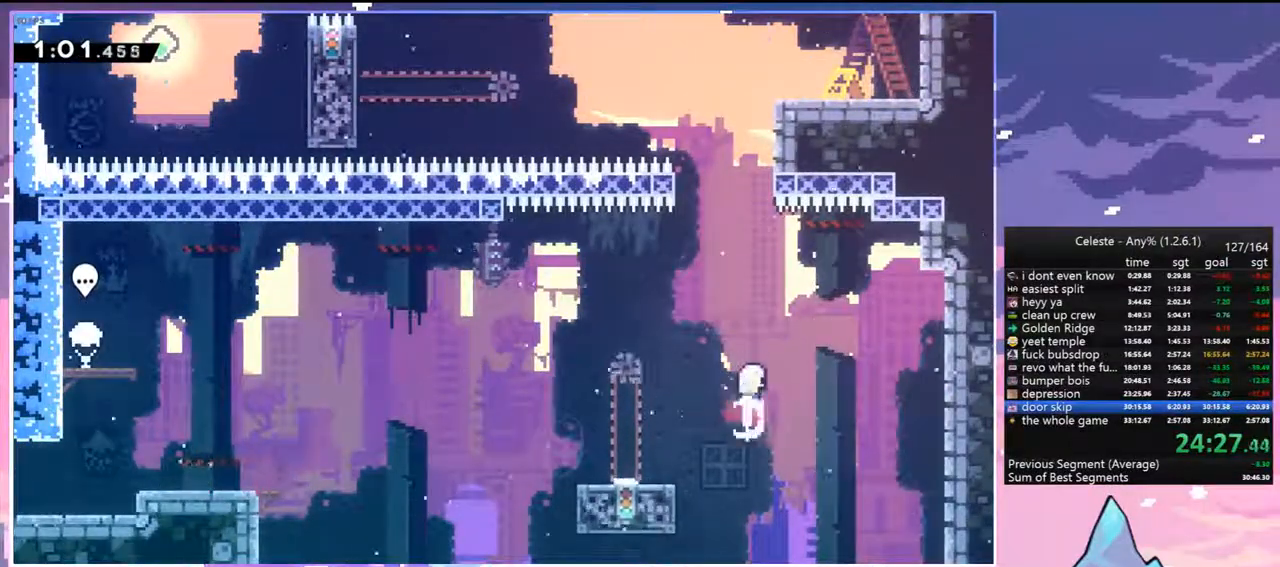
{"keys": ["grab", "jump", "right", "up"], "events": [[67, "dash", "up"], [150, "dash", "down"], [300, "grab", "down"], [350, "right", "down"], [383, "dash", "up"], [483, "jump", "down"]]}
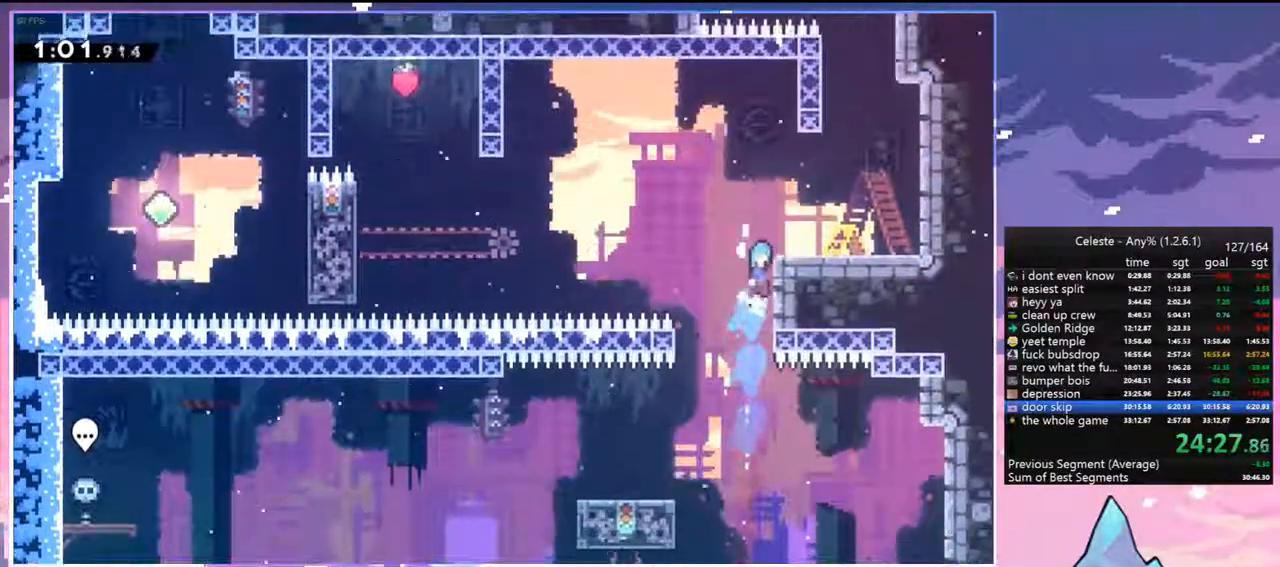
{"keys": ["jump", "right", "up"], "events": [[33, "jump2", "down"], [117, "grab", "up"], [117, "jump", "up"], [117, "jump2", "up"], [400, "jump", "down"]]}
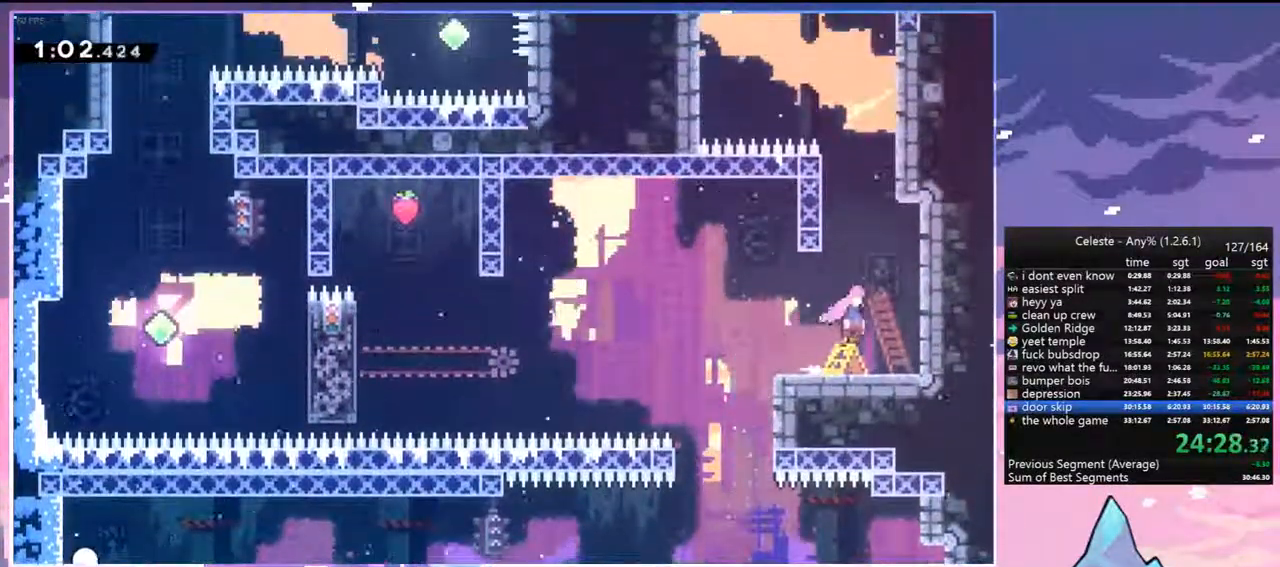
{"keys": ["jump", "left"], "events": [[100, "right", "up"], [133, "dash", "down"], [133, "jump", "up"], [333, "jump", "down"], [367, "left", "down"], [417, "dash", "up"], [417, "up", "up"]]}
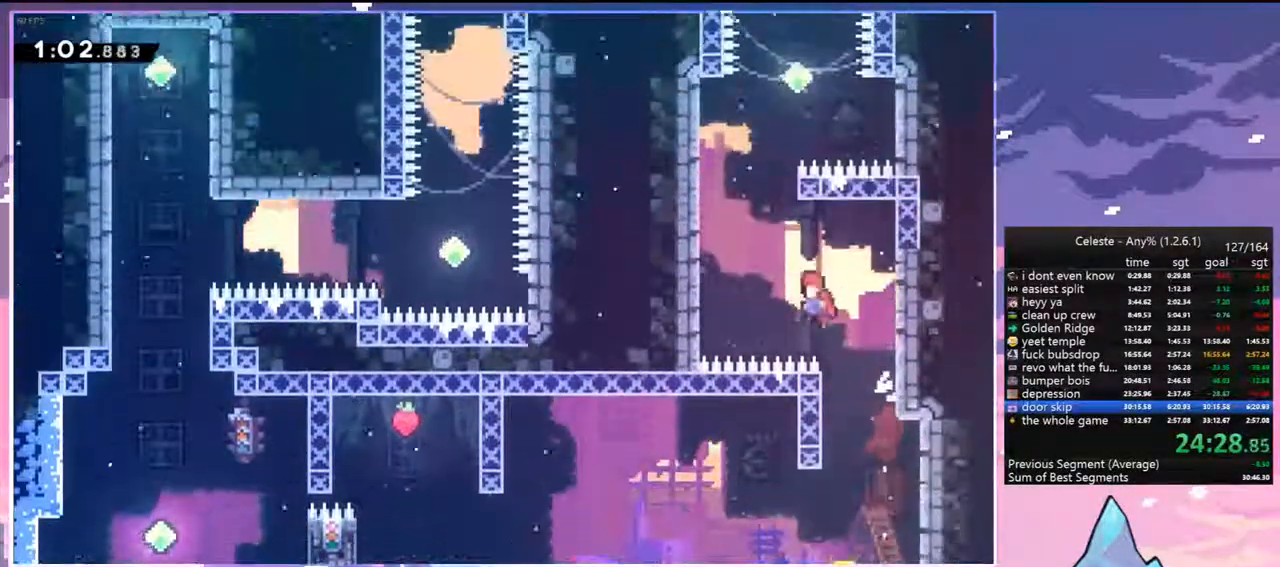
{"keys": ["dash", "up"], "events": [[300, "up", "down"], [350, "dash", "down"], [350, "jump", "up"], [350, "left", "up"]]}
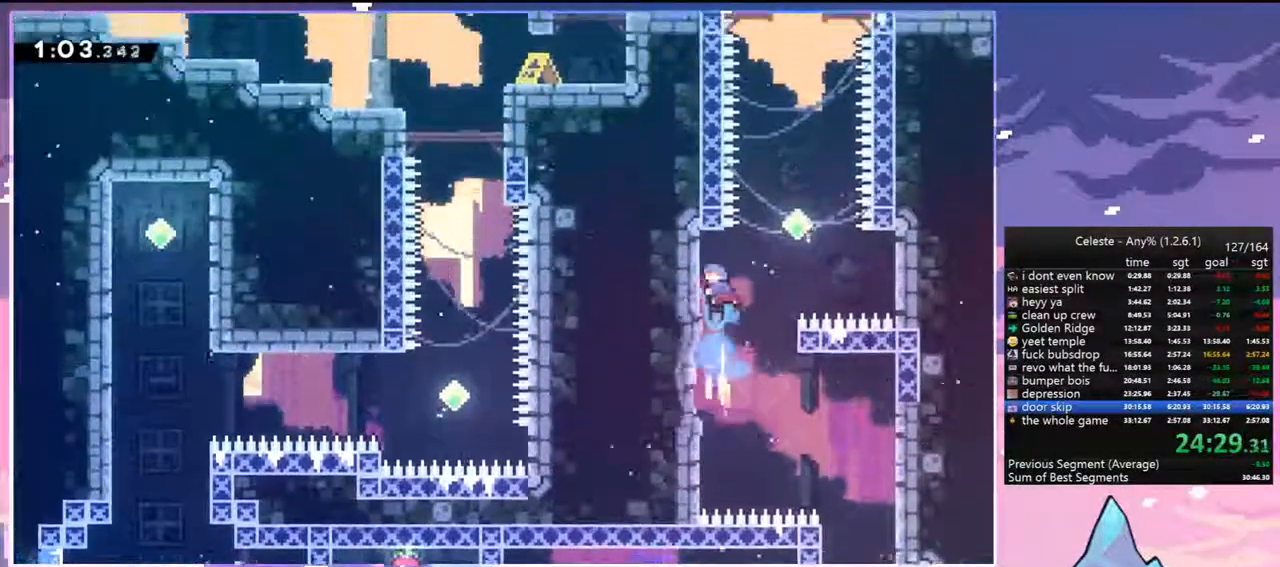
{"keys": ["dash", "up"], "events": [[33, "right", "down"], [83, "jump", "down"], [167, "dash", "up"], [167, "right", "up"], [400, "dash", "down"], [450, "jump", "up"]]}
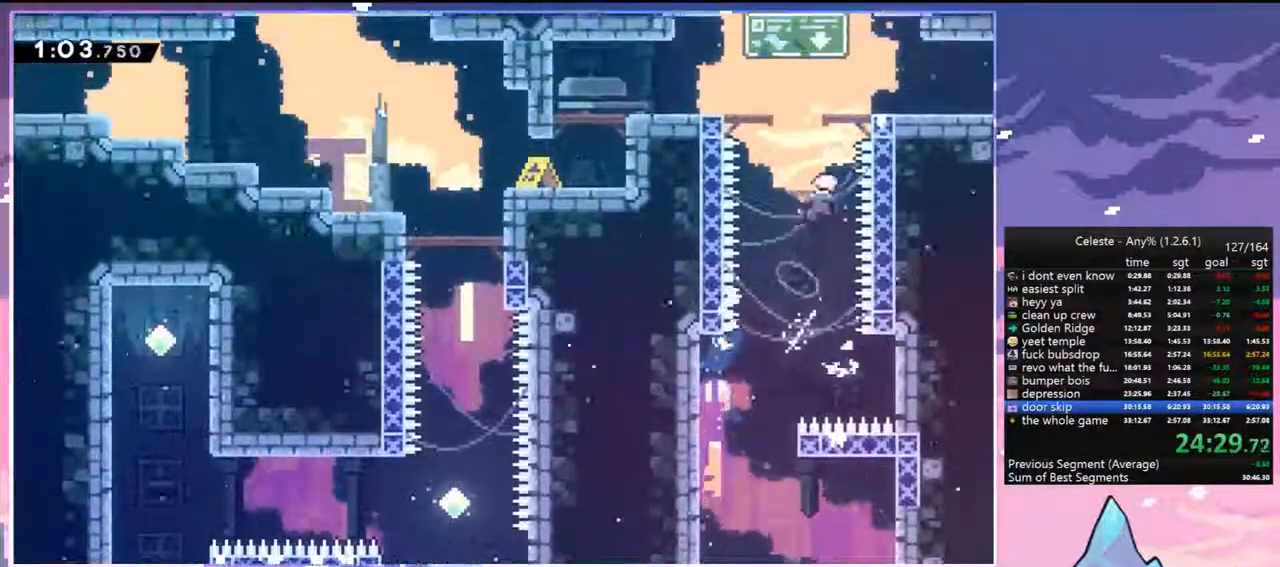
{"keys": ["down", "right"], "events": [[100, "up", "up"], [133, "dash", "up"], [133, "down", "down"], [133, "right", "down"], [183, "dash", "down"], [367, "jump", "down"], [467, "dash", "up"], [467, "jump", "up"]]}
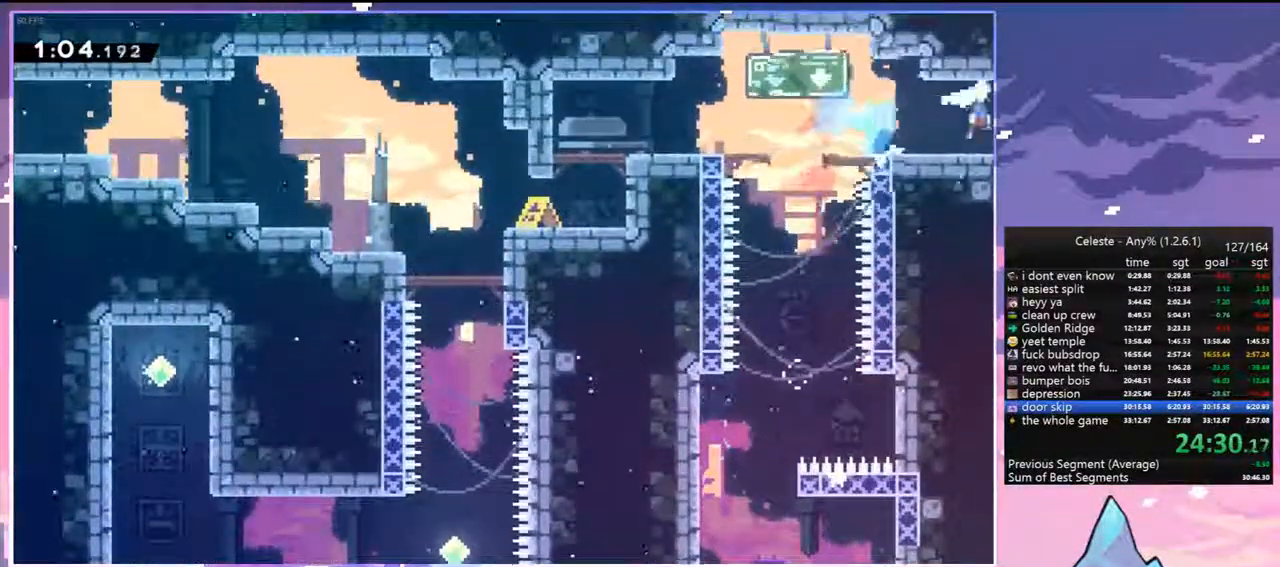
{"keys": ["down", "right"], "events": []}